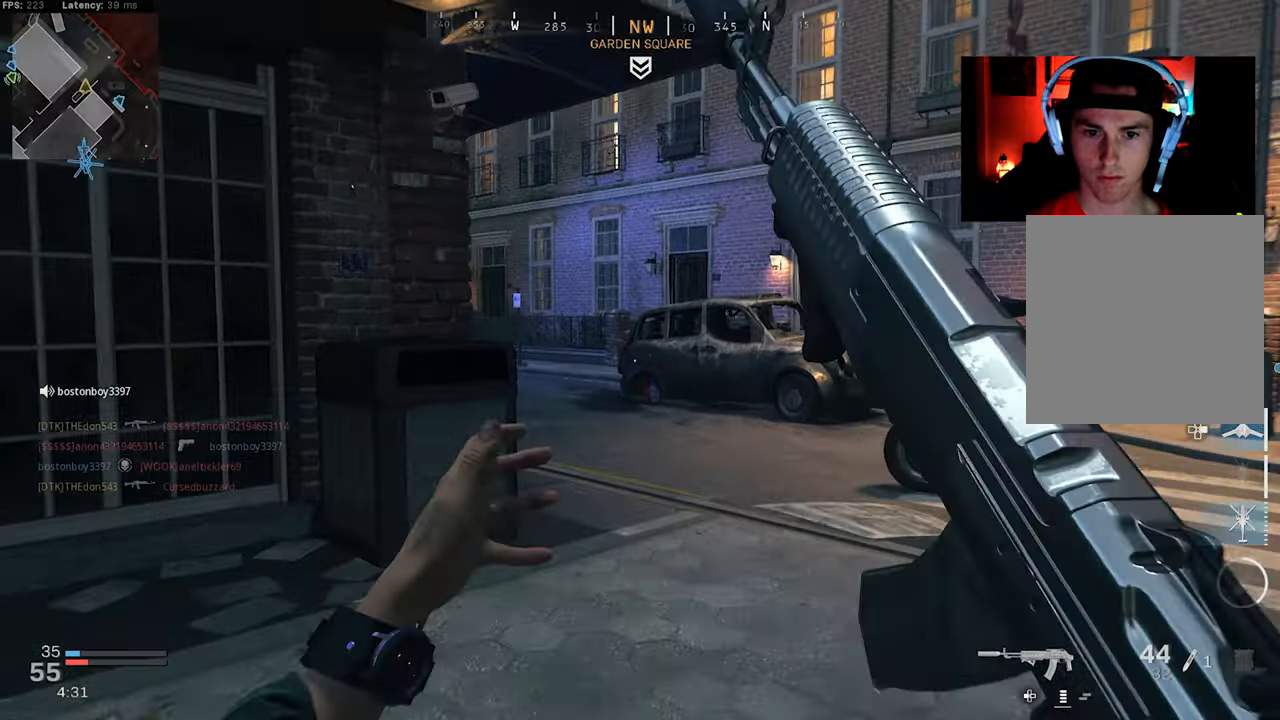
Gameplay with a controller (PlayStation layout); each line is a JSON object with the inputs held at the frame after it. "events" lists button and stick changes between this image and that frame as [ms after this image, input, new state], when the widget could be followed in between.
{"buttons": ["R3"], "left_stick": "up", "right_stick": "up-left", "events": [[67, "L3", "up"], [134, "L3", "down"], [284, "R3", "down"], [384, "L3", "up"], [384, "R3", "up"], [500, "R3", "down"], [500, "right_stick", "up-left"]]}
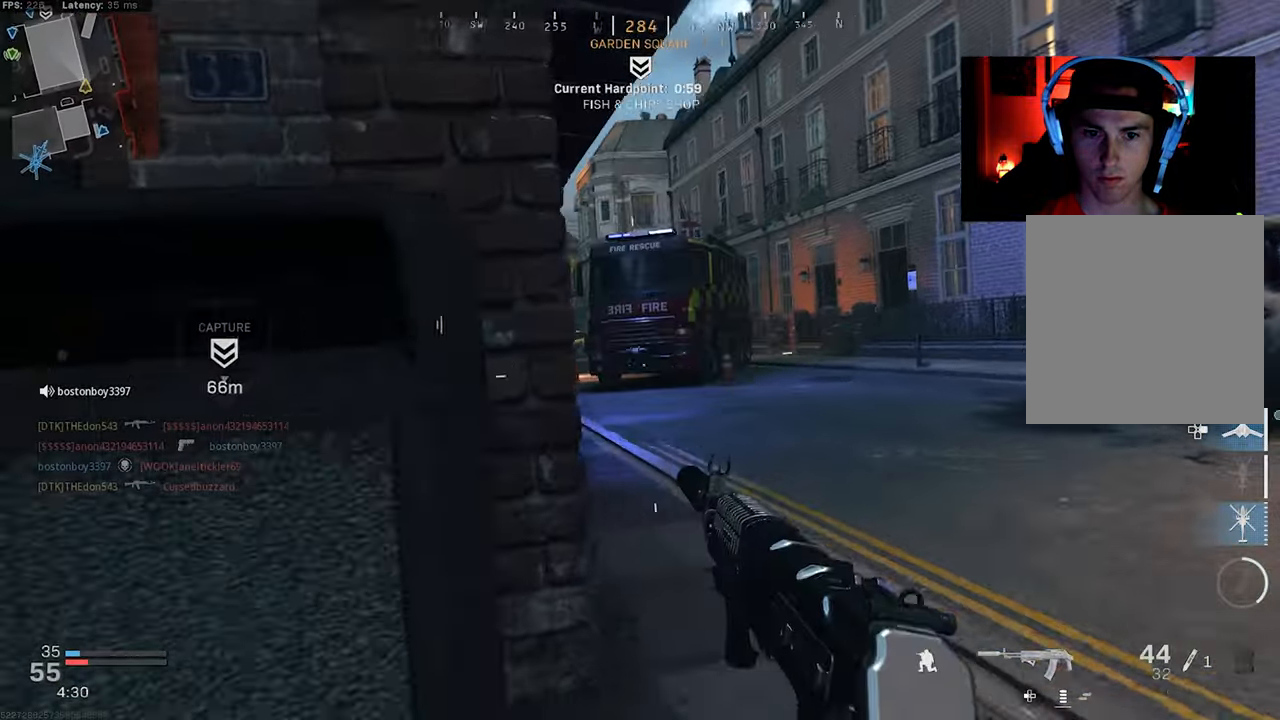
{"buttons": [], "left_stick": "up", "right_stick": "center", "events": [[34, "CROSS", "down"], [134, "CROSS", "up"], [150, "R3", "up"], [200, "right_stick", "center"], [217, "L3", "down"], [300, "L3", "up"], [367, "L3", "down"], [467, "L3", "up"]]}
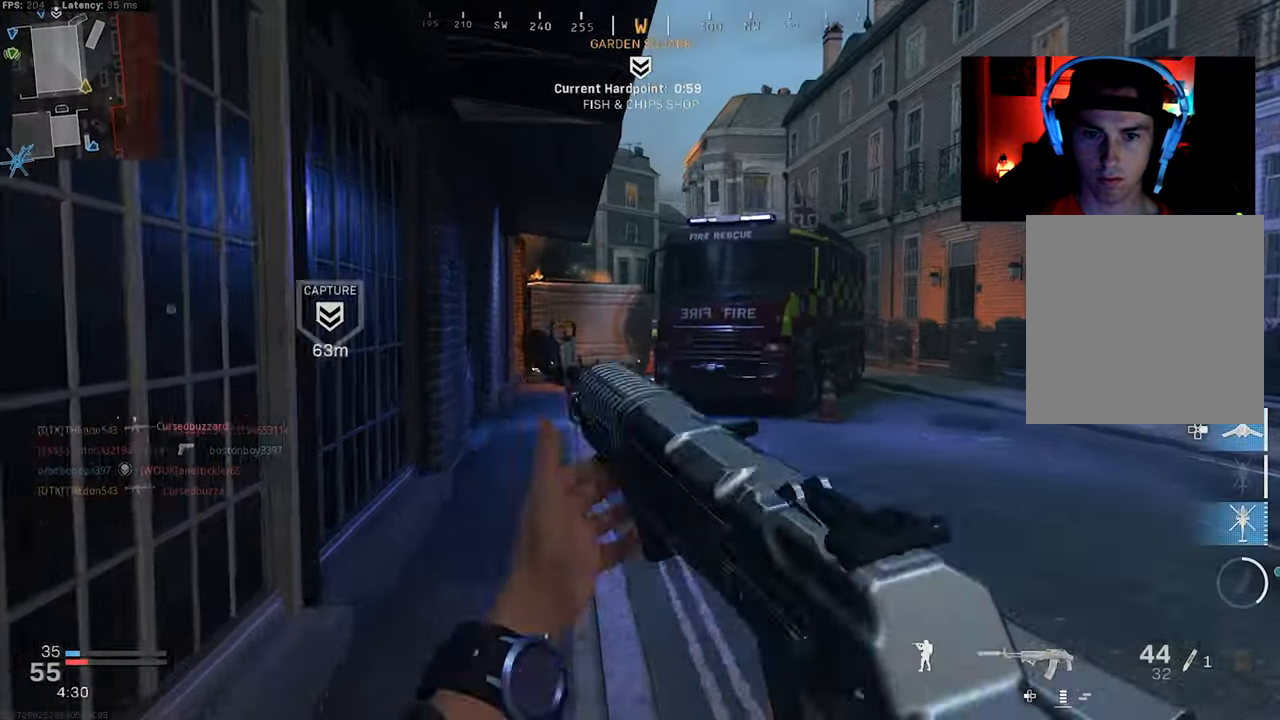
{"buttons": [], "left_stick": "up", "right_stick": "center", "events": [[67, "L3", "down"], [234, "L3", "up"]]}
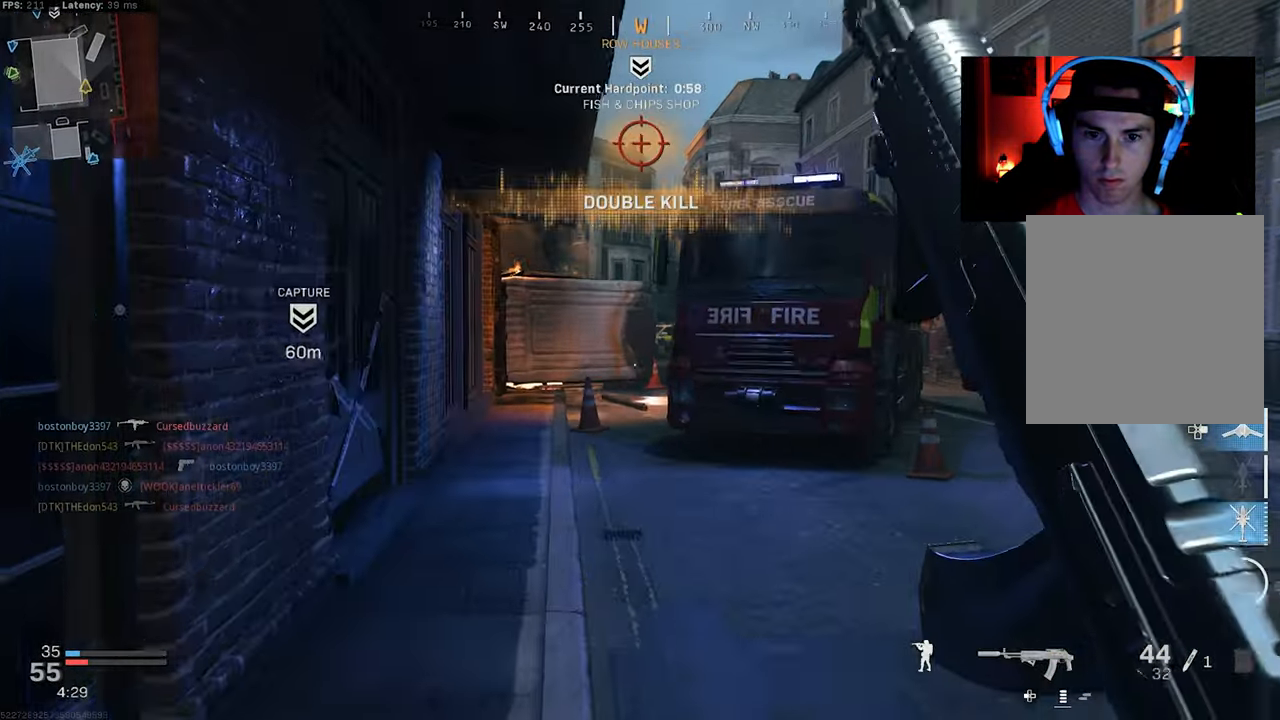
{"buttons": [], "left_stick": "up", "right_stick": "center", "events": []}
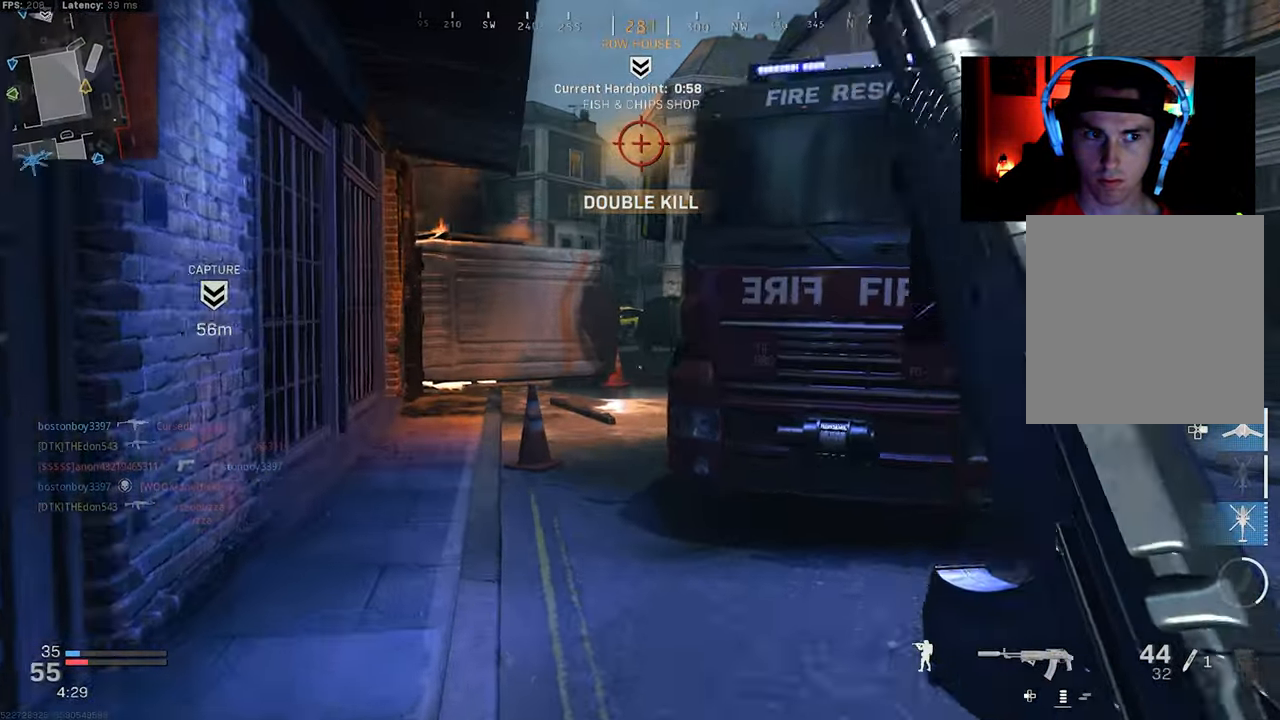
{"buttons": [], "left_stick": "center", "right_stick": "center", "events": [[250, "R3", "down"], [334, "R3", "up"], [467, "left_stick", "center"]]}
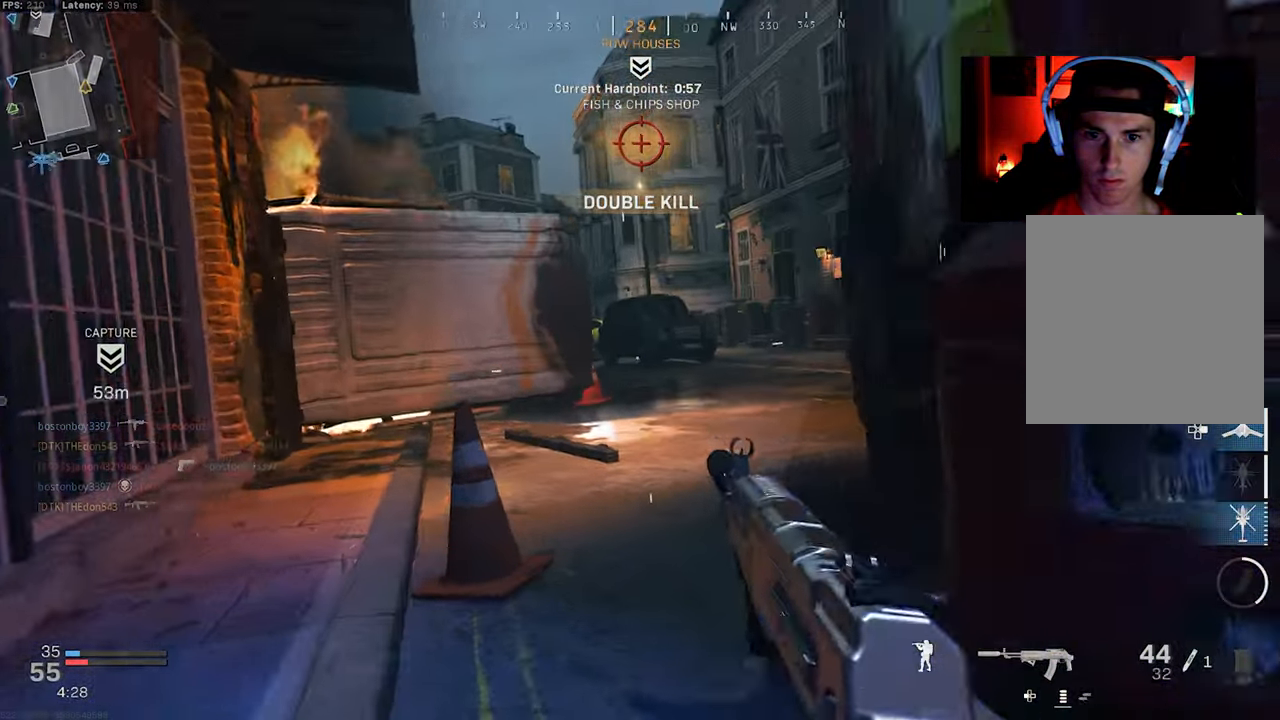
{"buttons": [], "left_stick": "up-right", "right_stick": "center", "events": [[50, "R3", "down"], [84, "CROSS", "down"], [100, "left_stick", "up-right"], [200, "CROSS", "up"], [200, "R3", "up"], [217, "right_stick", "up-left"], [300, "L3", "down"], [334, "right_stick", "center"], [400, "L3", "up"]]}
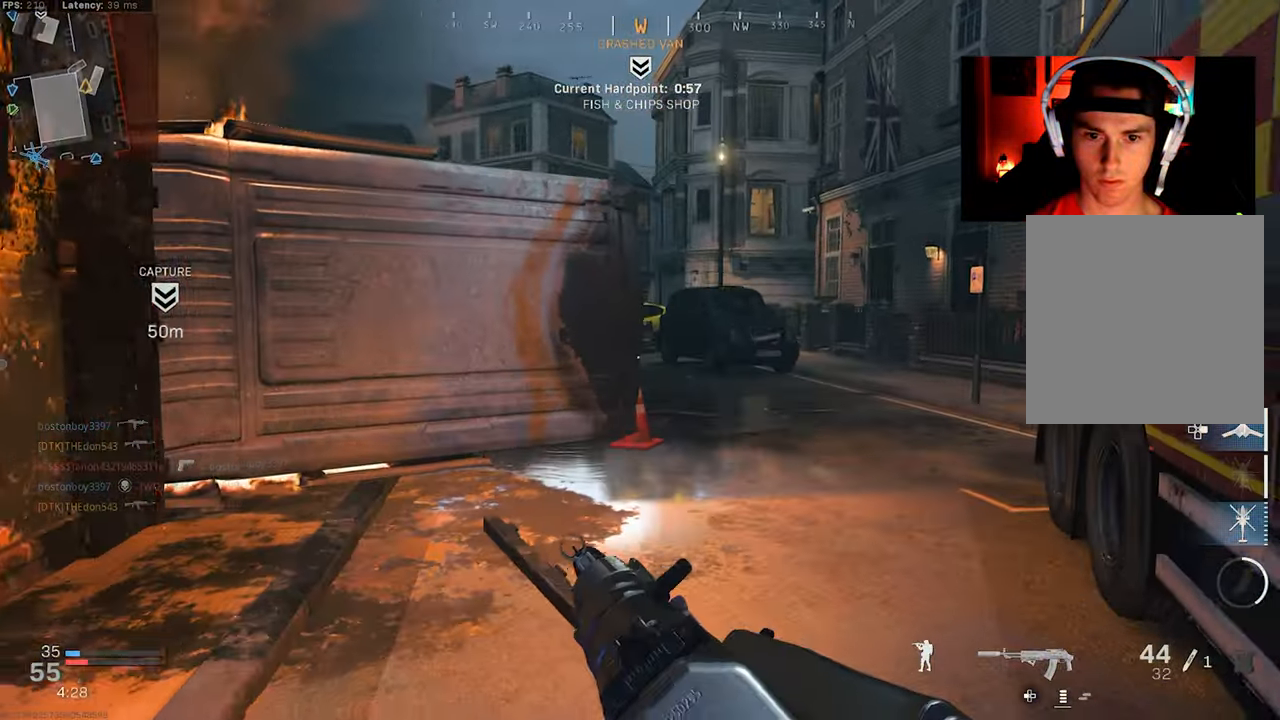
{"buttons": ["L3"], "left_stick": "up", "right_stick": "left", "events": [[117, "left_stick", "right"], [150, "right_stick", "left"], [267, "left_stick", "up-right"], [400, "L3", "down"], [400, "left_stick", "up"]]}
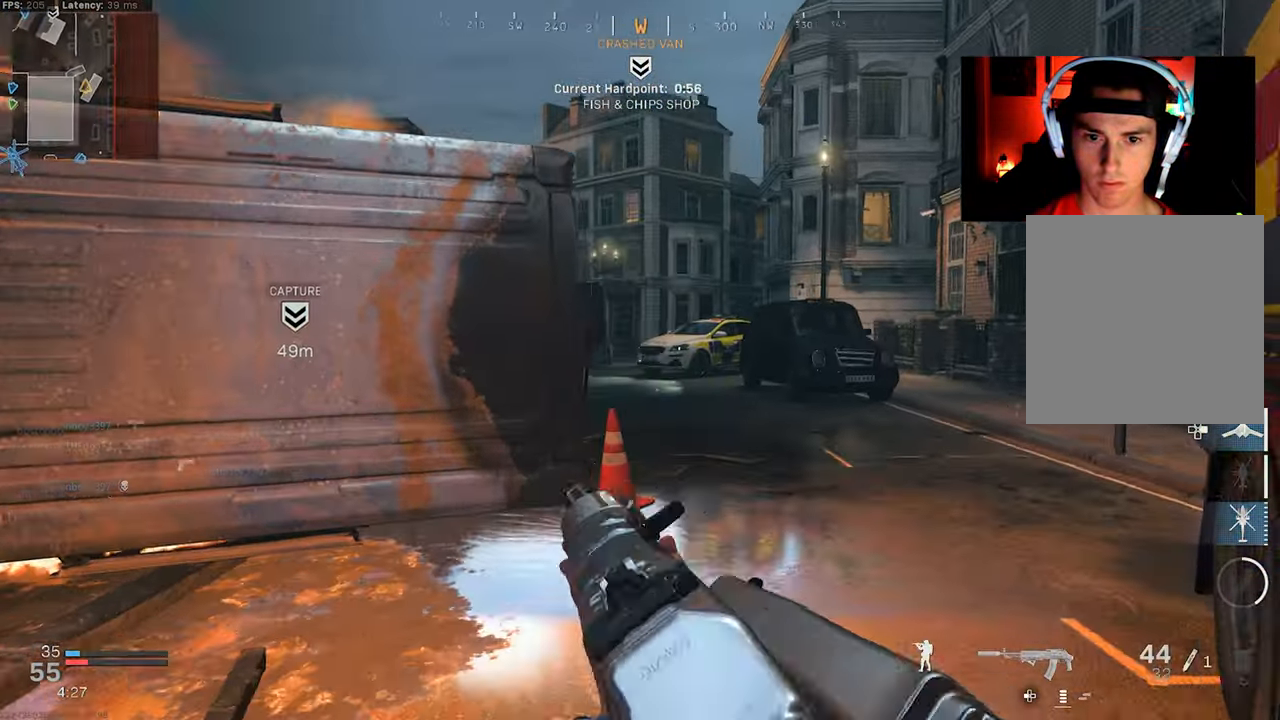
{"buttons": ["R3"], "left_stick": "up-right", "right_stick": "center", "events": [[84, "L3", "up"], [84, "left_stick", "up-right"], [84, "right_stick", "center"], [500, "R3", "down"]]}
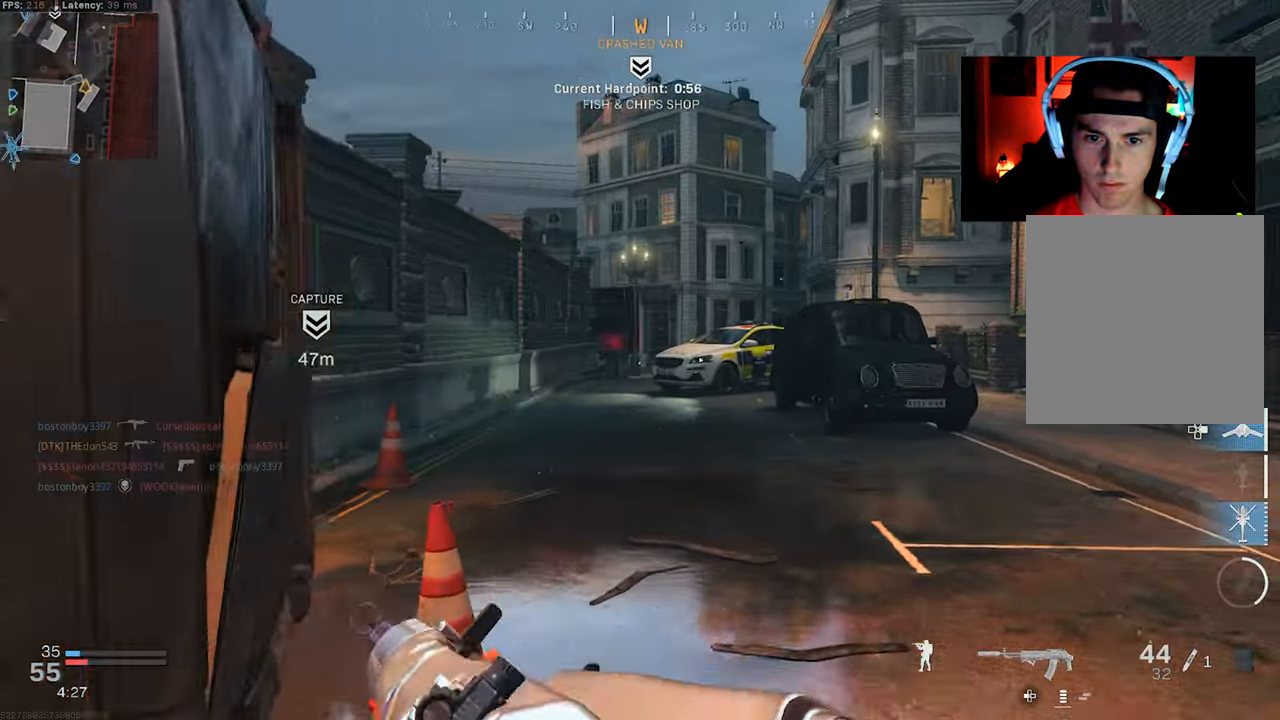
{"buttons": ["CROSS", "L2", "R3"], "left_stick": "down-right", "right_stick": "up-left", "events": [[67, "right_stick", "left"], [100, "R3", "up"], [317, "left_stick", "right"], [350, "right_stick", "up-left"], [400, "R3", "down"], [434, "CROSS", "down"], [434, "left_stick", "down-right"], [467, "L2", "down"]]}
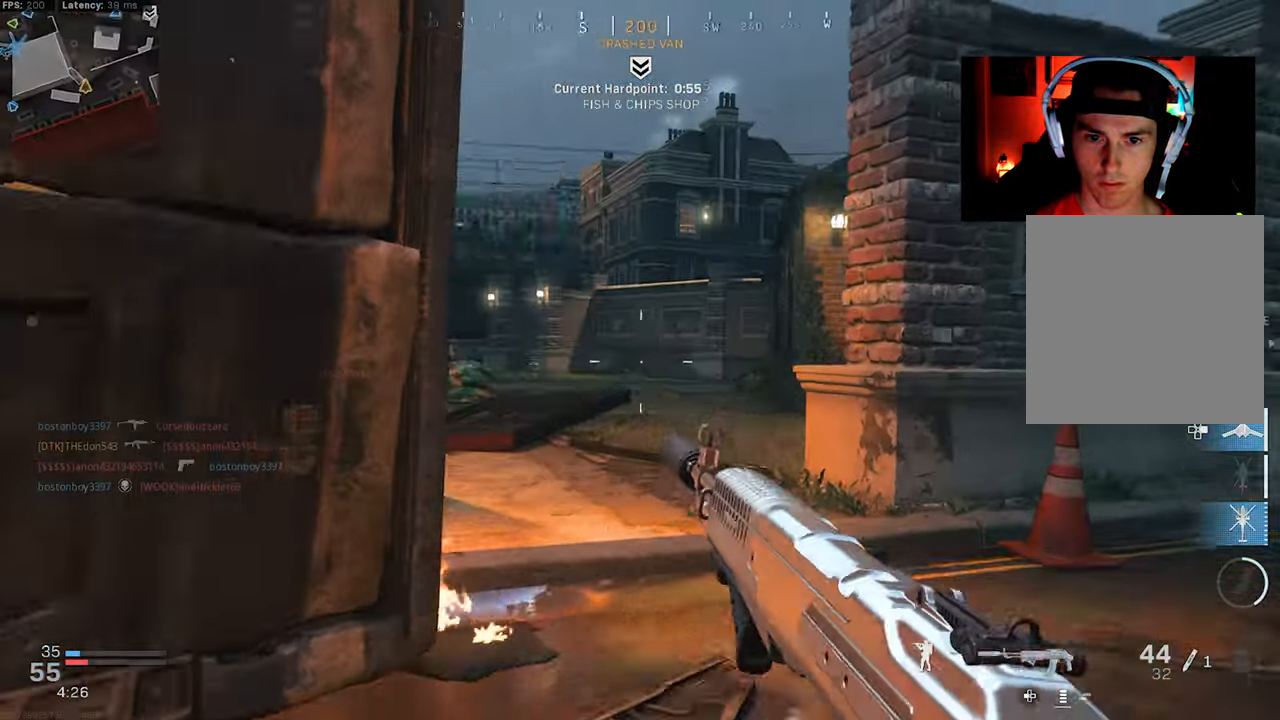
{"buttons": [], "left_stick": "down-right", "right_stick": "right", "events": [[34, "L2", "up"], [50, "CROSS", "up"], [67, "R3", "up"], [117, "right_stick", "center"], [483, "right_stick", "right"]]}
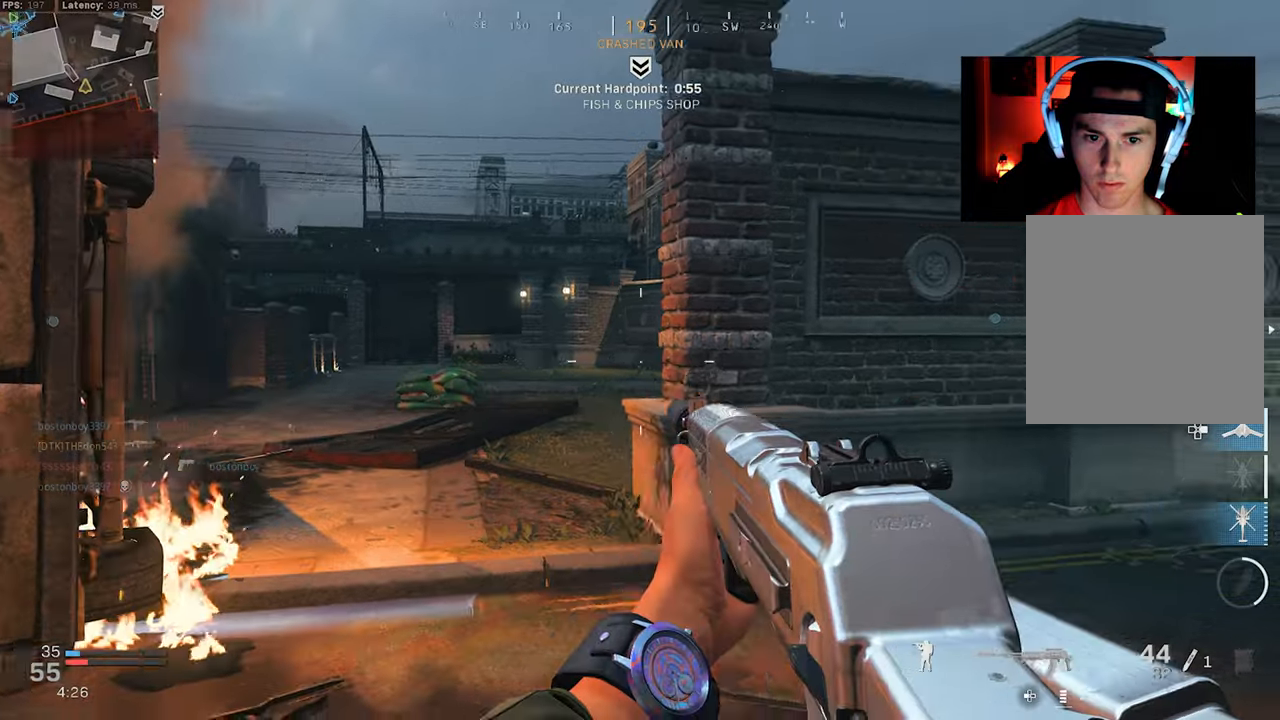
{"buttons": ["L3"], "left_stick": "up-right", "right_stick": "left", "events": [[233, "left_stick", "up-right"], [316, "L3", "down"], [383, "right_stick", "center"], [400, "L3", "up"], [483, "L3", "down"], [500, "right_stick", "left"]]}
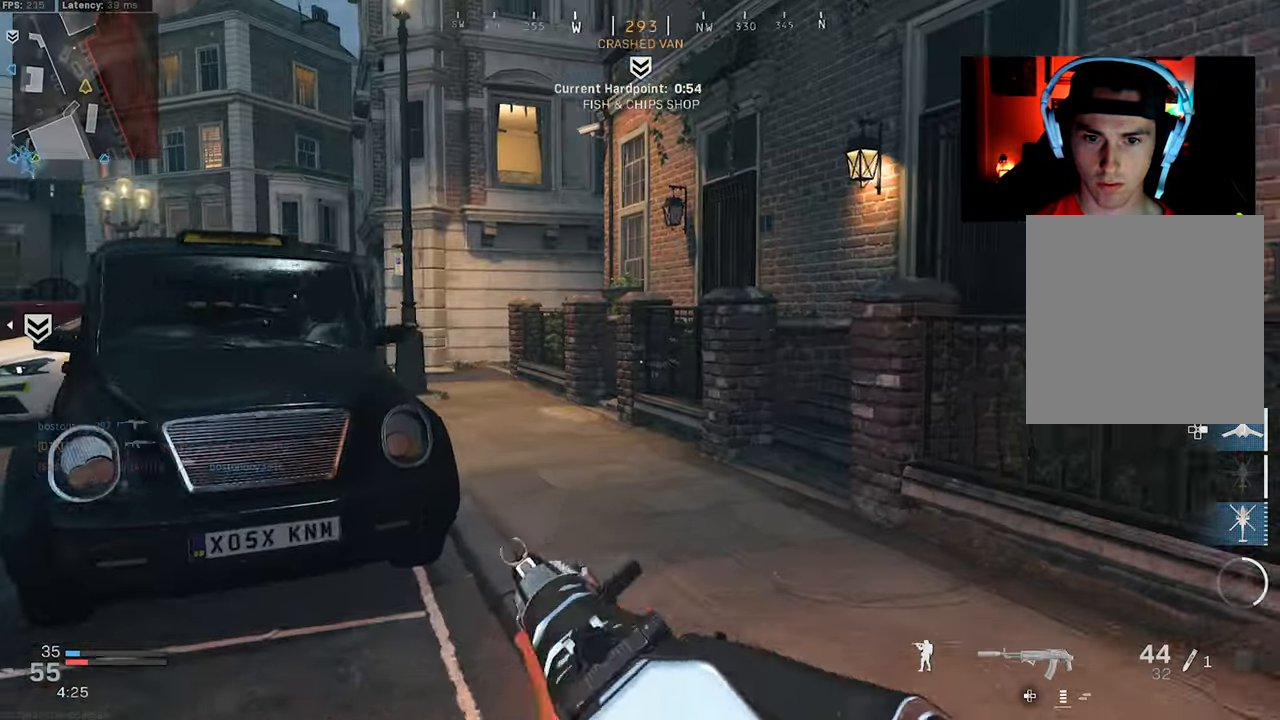
{"buttons": [], "left_stick": "up-right", "right_stick": "center", "events": [[83, "L3", "up"], [200, "TRIANGLE", "down"], [266, "TRIANGLE", "up"], [333, "TRIANGLE", "down"], [433, "TRIANGLE", "up"], [466, "right_stick", "center"]]}
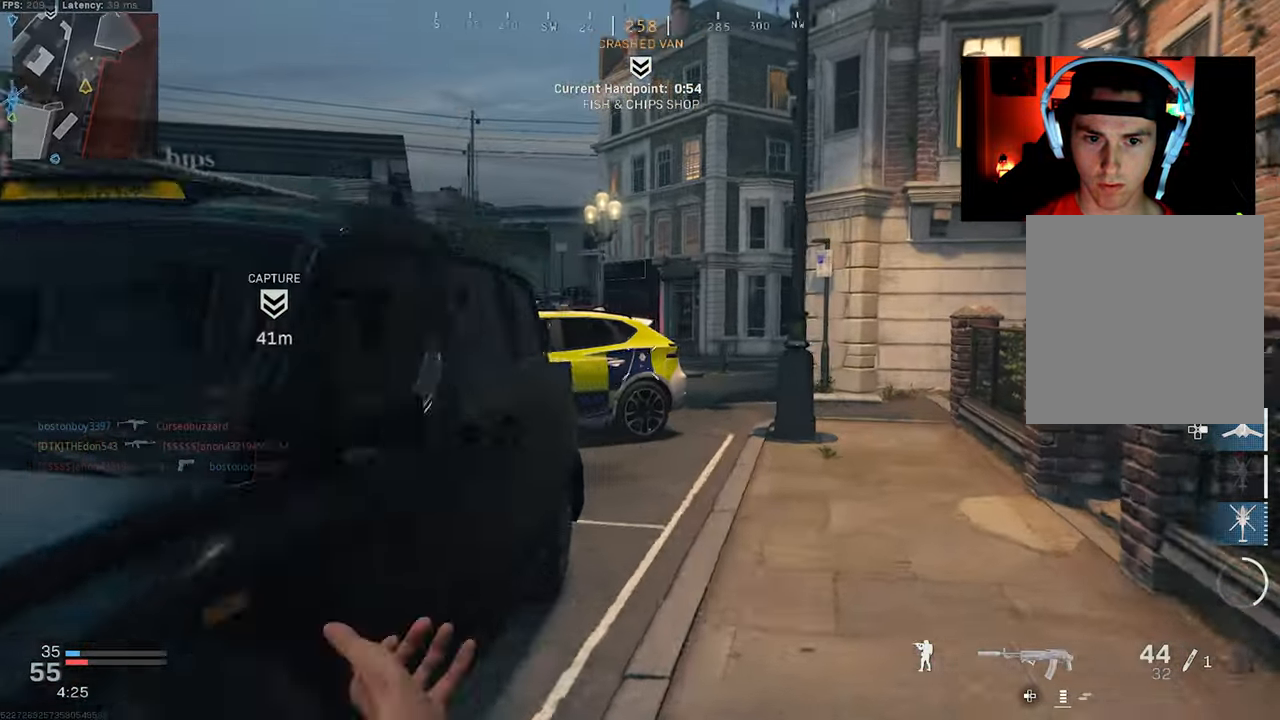
{"buttons": ["CROSS", "R3"], "left_stick": "right", "right_stick": "center", "events": [[33, "L3", "down"], [133, "L3", "up"], [150, "right_stick", "left"], [183, "R3", "down"], [333, "R3", "up"], [416, "left_stick", "right"], [450, "R3", "down"], [450, "right_stick", "center"], [483, "CROSS", "down"]]}
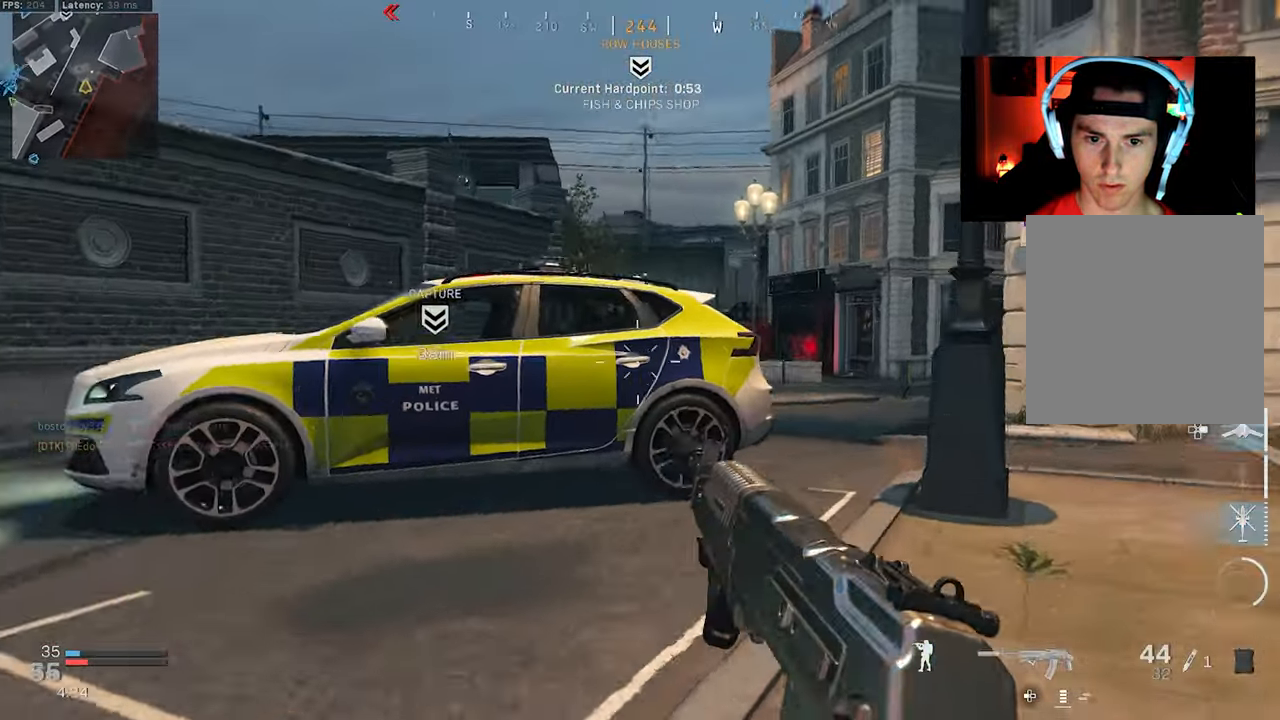
{"buttons": ["L3"], "left_stick": "up-right", "right_stick": "center", "events": [[116, "CROSS", "up"], [116, "R3", "up"], [116, "right_stick", "left"], [200, "left_stick", "up-right"], [200, "right_stick", "center"], [333, "L3", "down"]]}
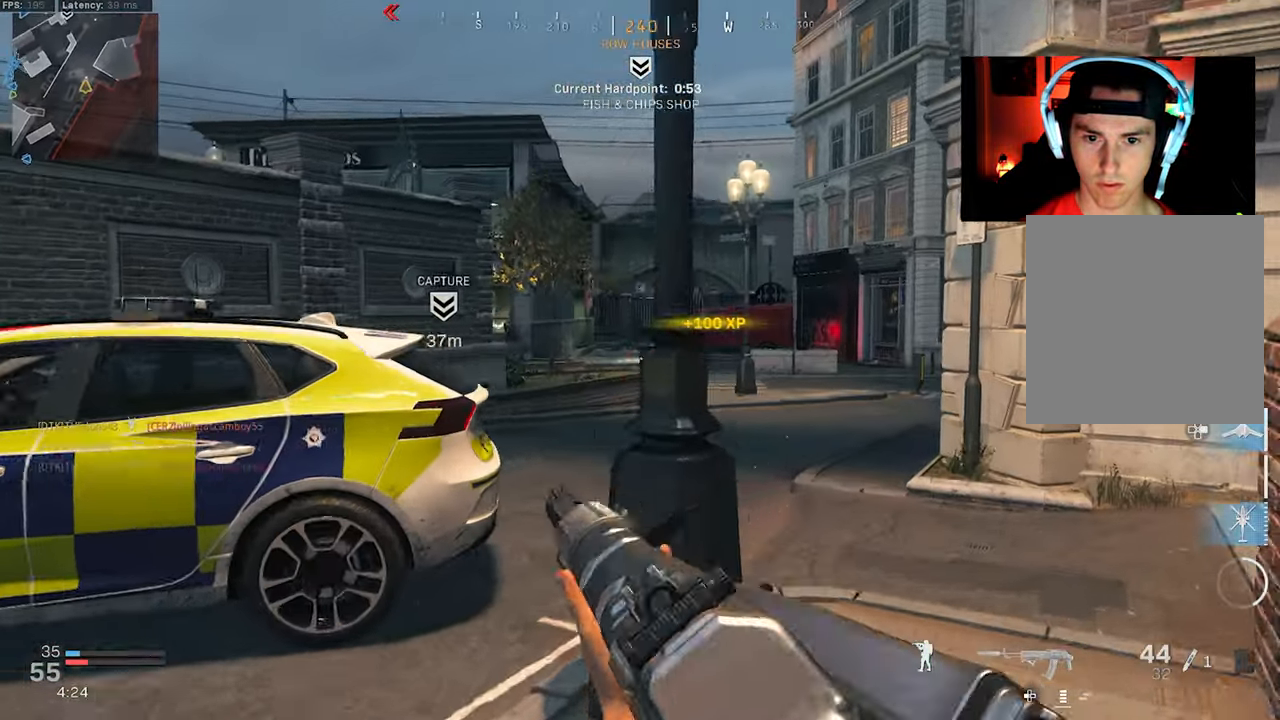
{"buttons": ["L3"], "left_stick": "up", "right_stick": "right", "events": [[83, "L3", "up"], [83, "right_stick", "right"], [183, "L3", "down"], [183, "left_stick", "up"], [266, "L3", "up"], [350, "L3", "down"]]}
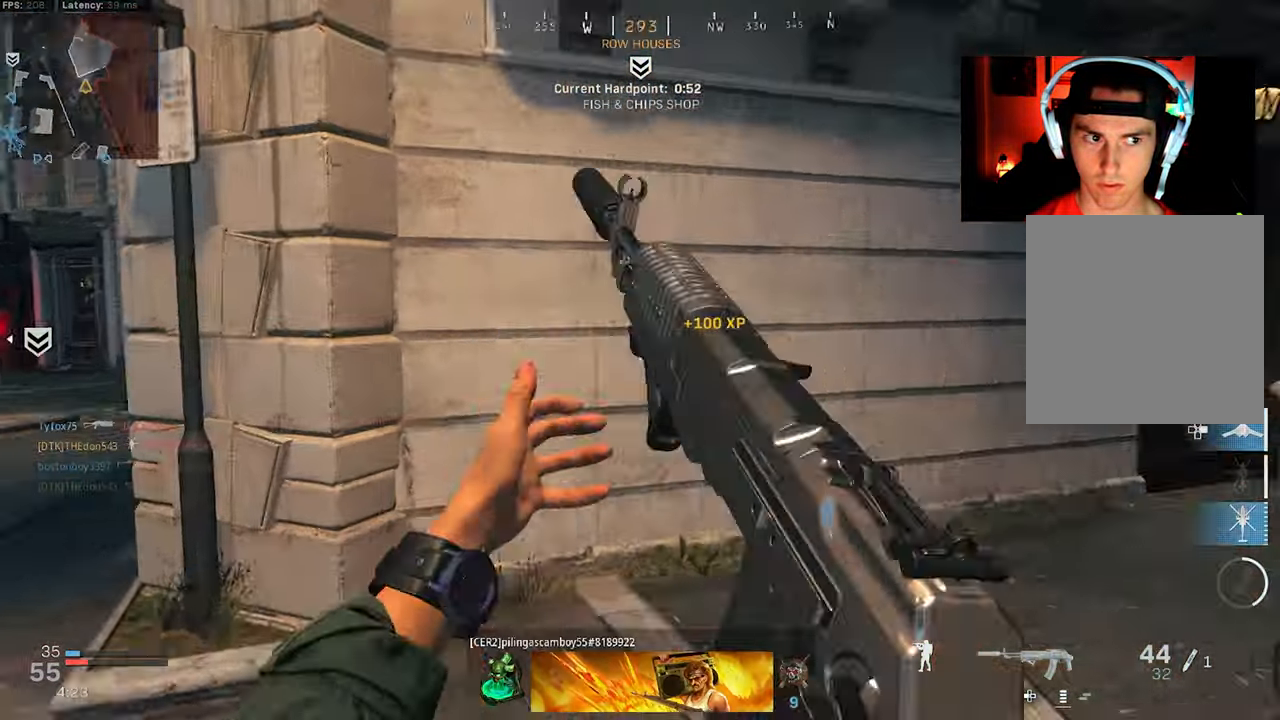
{"buttons": ["L3"], "left_stick": "up-right", "right_stick": "left", "events": [[100, "left_stick", "up-right"], [233, "right_stick", "left"], [316, "right_stick", "center"], [433, "right_stick", "left"]]}
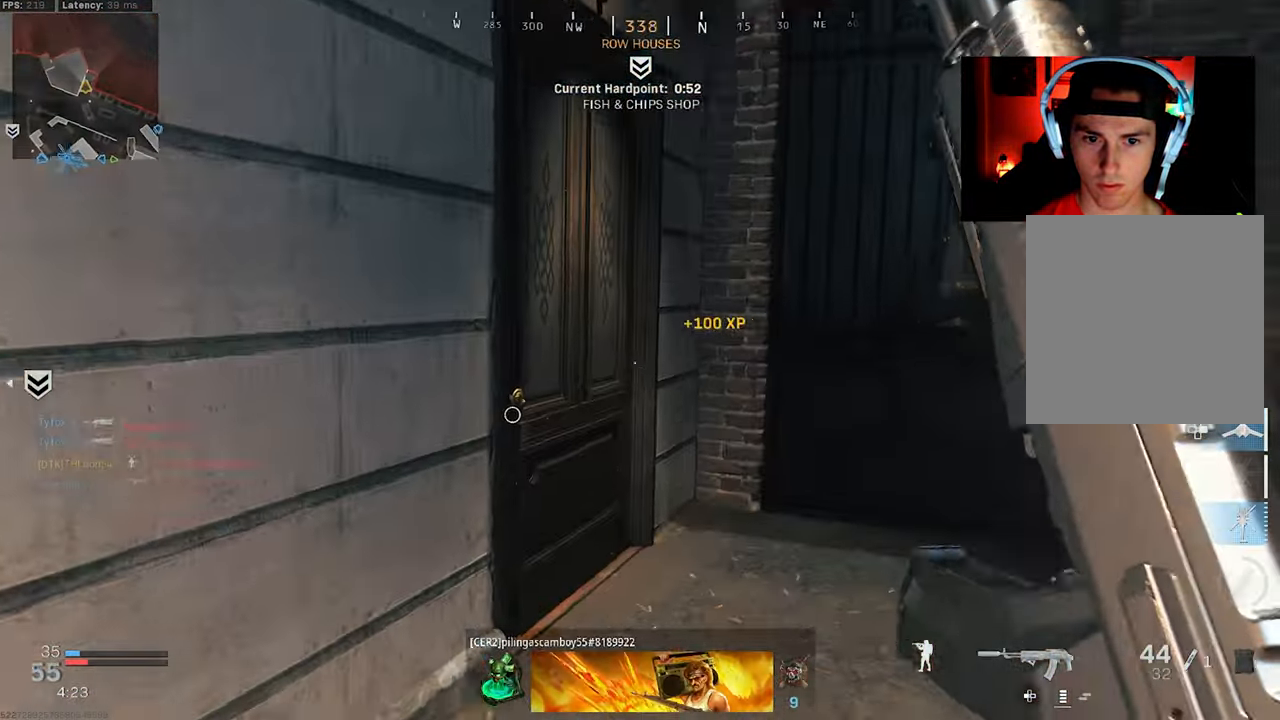
{"buttons": [], "left_stick": "up", "right_stick": "center", "events": [[133, "left_stick", "up"], [450, "right_stick", "center"], [500, "L3", "up"]]}
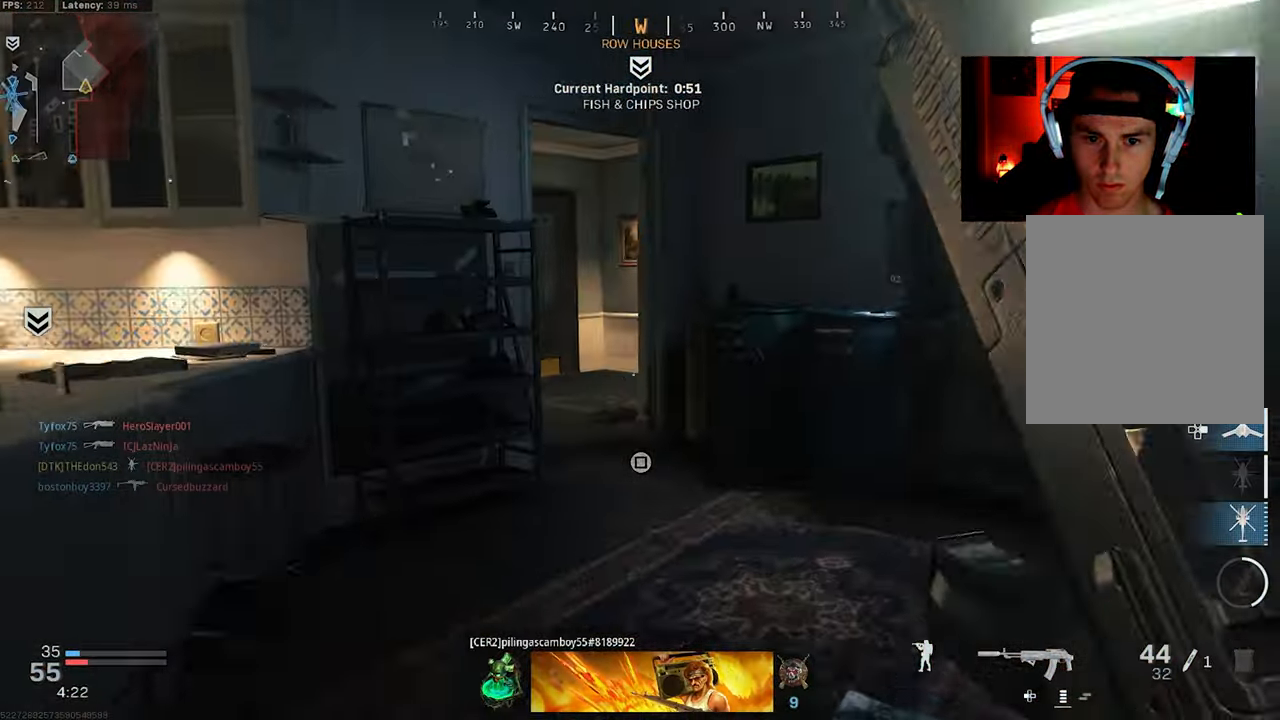
{"buttons": [], "left_stick": "up", "right_stick": "left", "events": [[83, "SQUARE", "down"], [133, "SQUARE", "up"], [383, "right_stick", "left"]]}
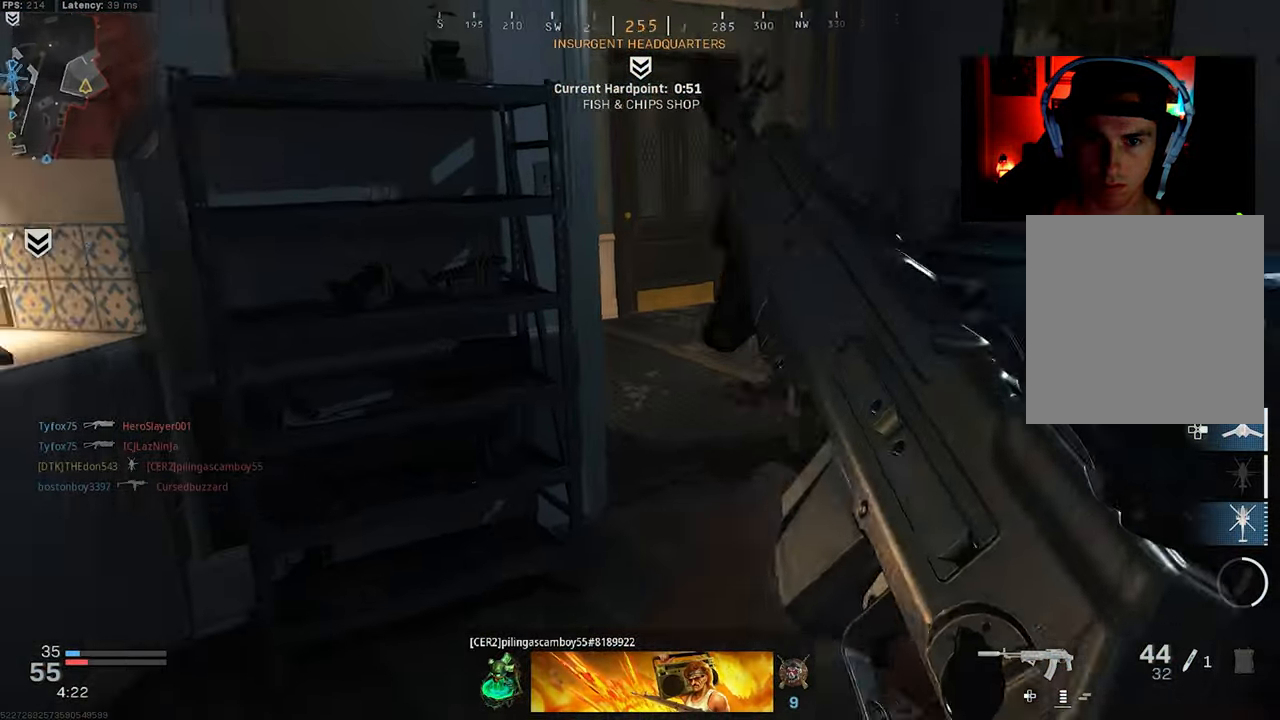
{"buttons": [], "left_stick": "up-right", "right_stick": "up-left", "events": [[16, "left_stick", "up-right"], [333, "right_stick", "up-left"]]}
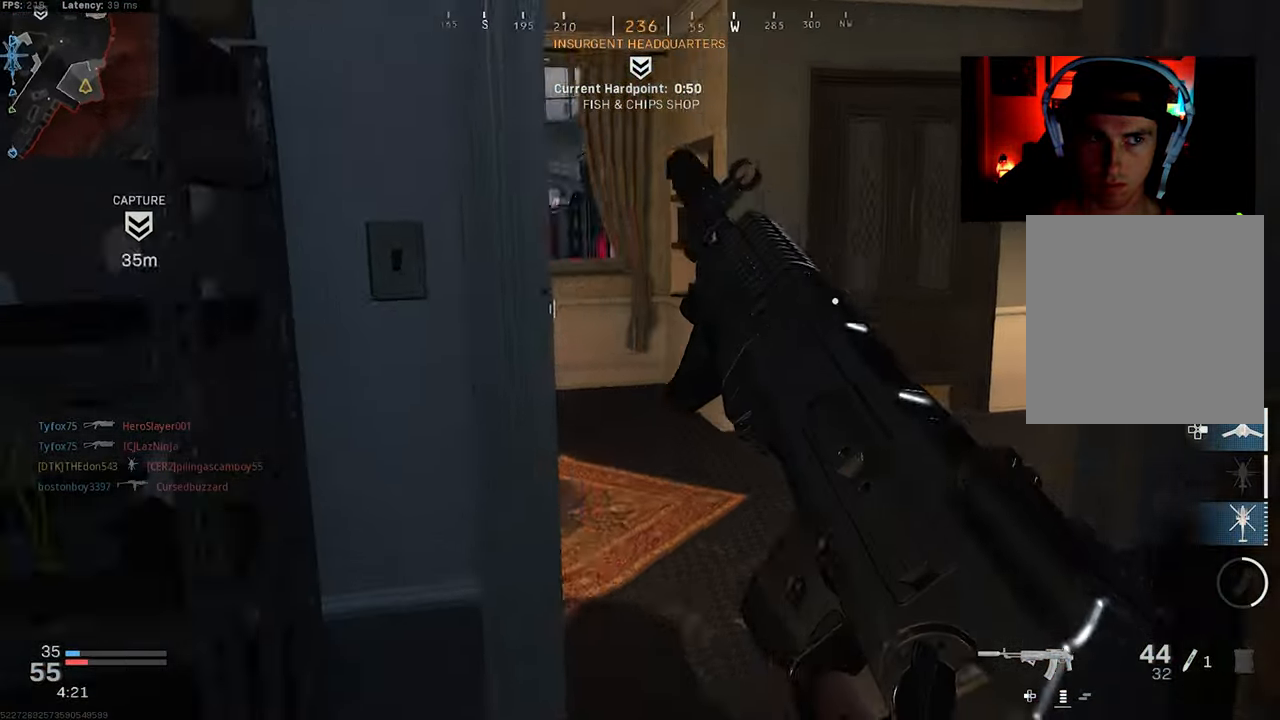
{"buttons": [], "left_stick": "up-right", "right_stick": "center", "events": [[83, "right_stick", "left"], [367, "right_stick", "center"]]}
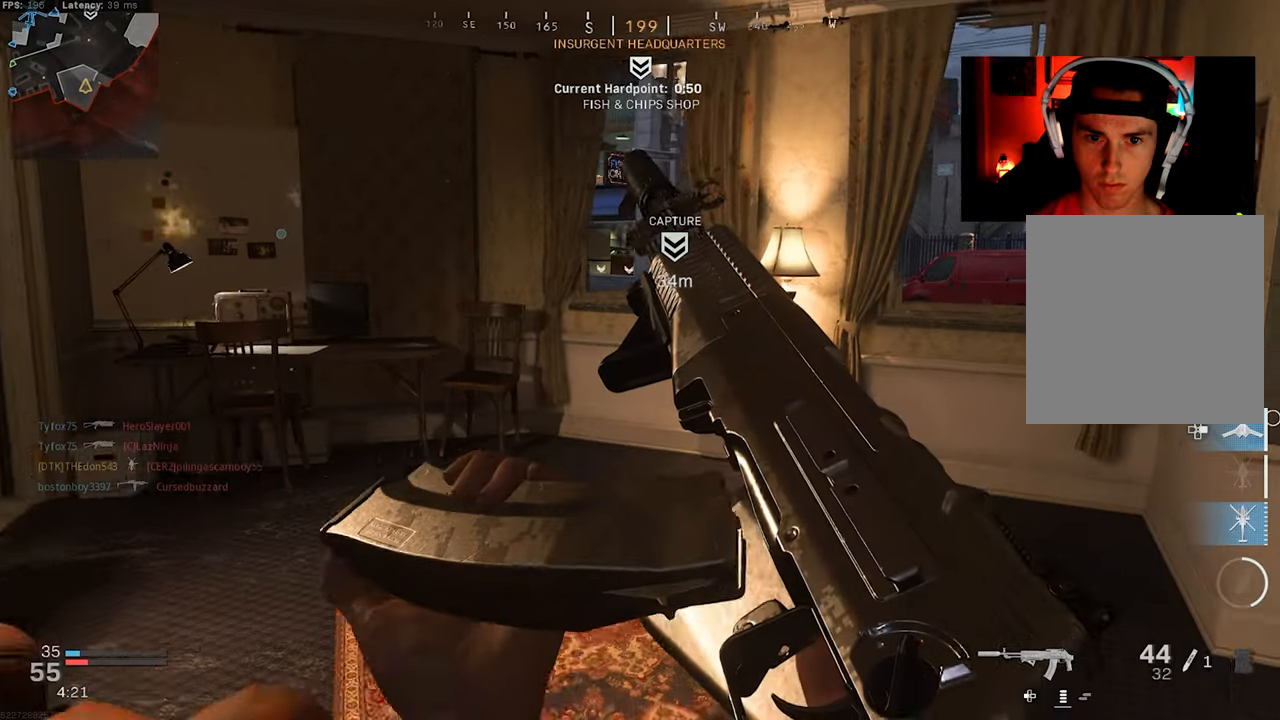
{"buttons": [], "left_stick": "up", "right_stick": "center", "events": [[133, "left_stick", "right"], [400, "left_stick", "up-right"], [500, "left_stick", "up"]]}
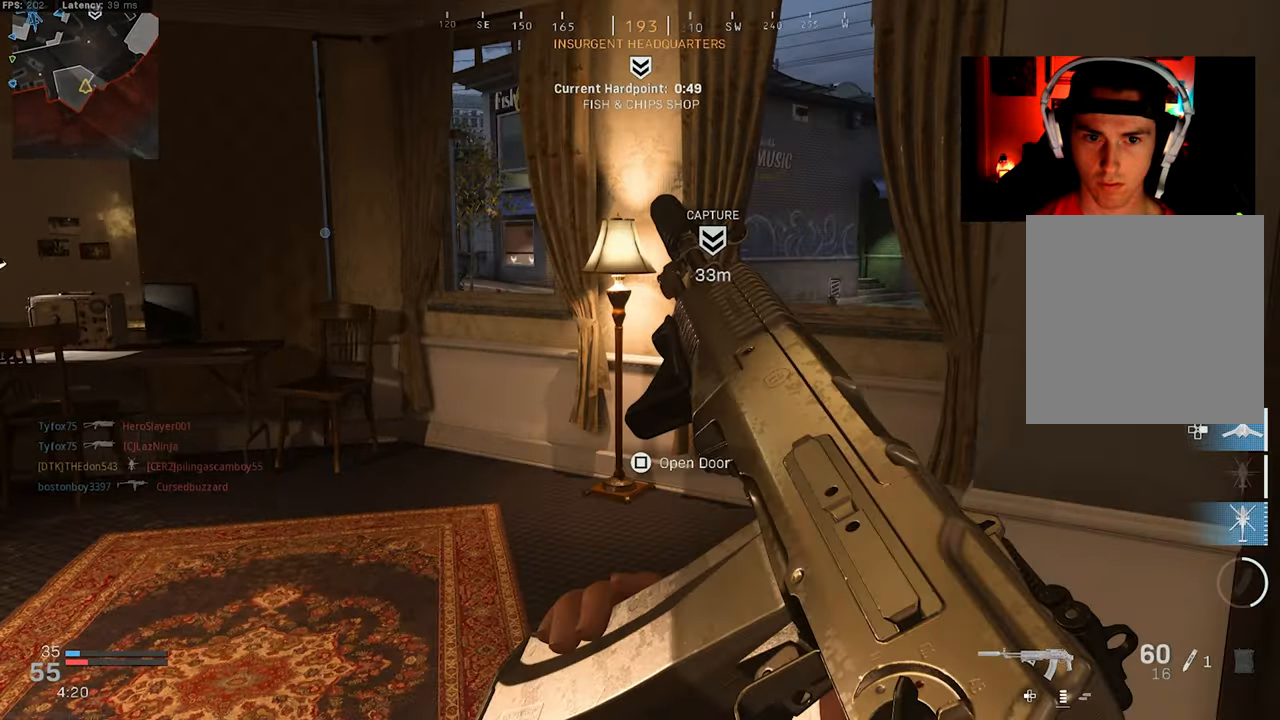
{"buttons": ["L2"], "left_stick": "up", "right_stick": "left", "events": [[33, "right_stick", "left"], [83, "L3", "down"], [133, "right_stick", "center"], [183, "L3", "up"], [400, "right_stick", "left"], [500, "L2", "down"]]}
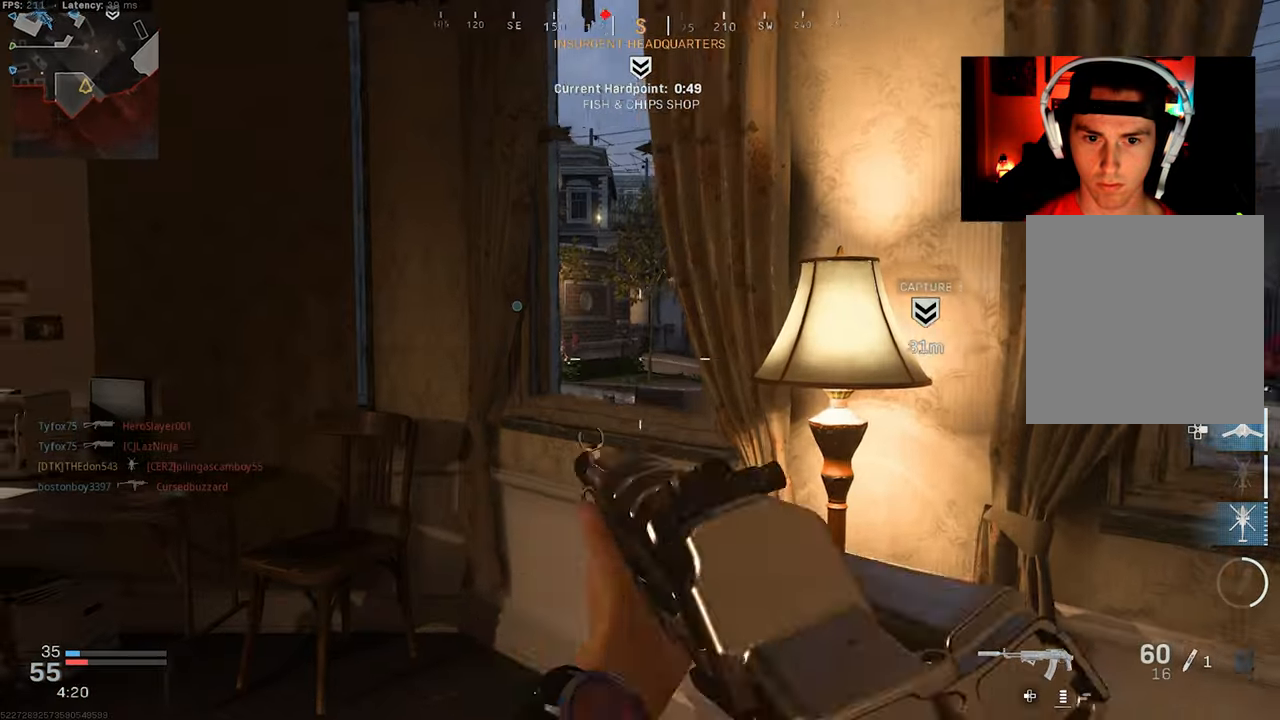
{"buttons": ["L2"], "left_stick": "up-left", "right_stick": "right", "events": [[17, "right_stick", "center"], [233, "left_stick", "center"], [283, "right_stick", "right"], [300, "left_stick", "up-left"]]}
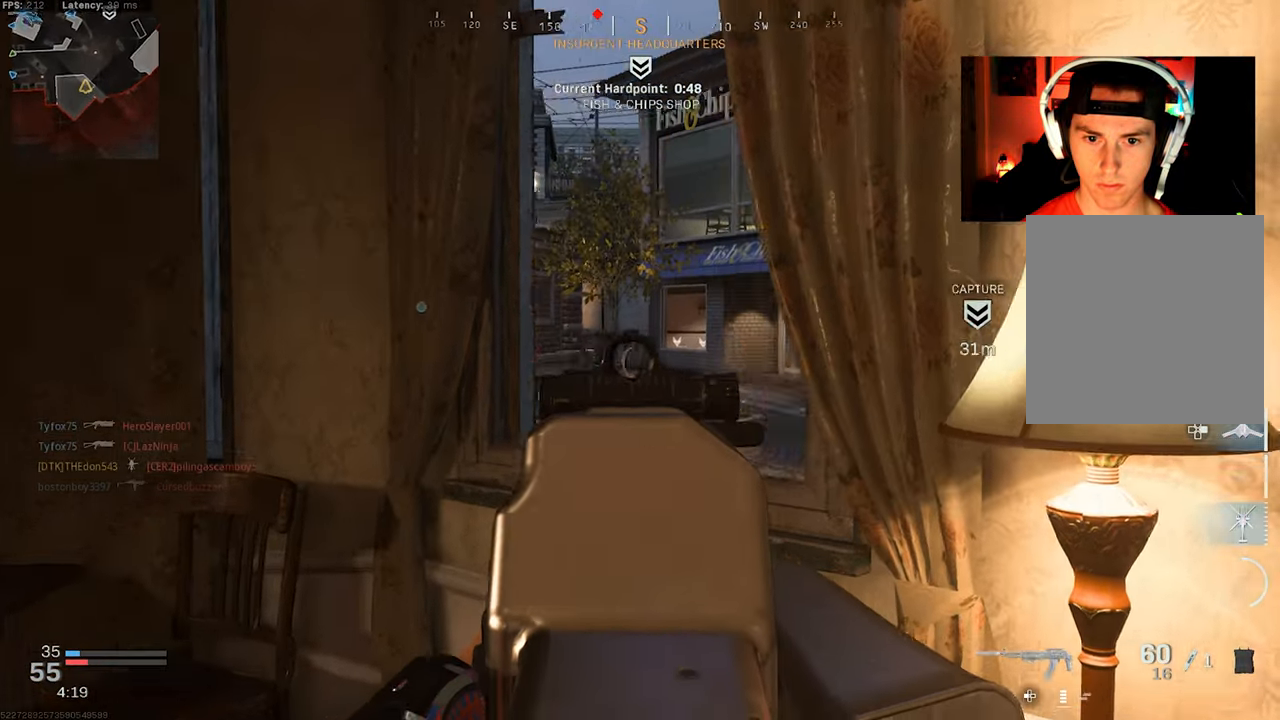
{"buttons": ["L2"], "left_stick": "up-right", "right_stick": "left", "events": [[117, "right_stick", "center"], [200, "left_stick", "center"], [283, "left_stick", "up-right"], [317, "right_stick", "left"]]}
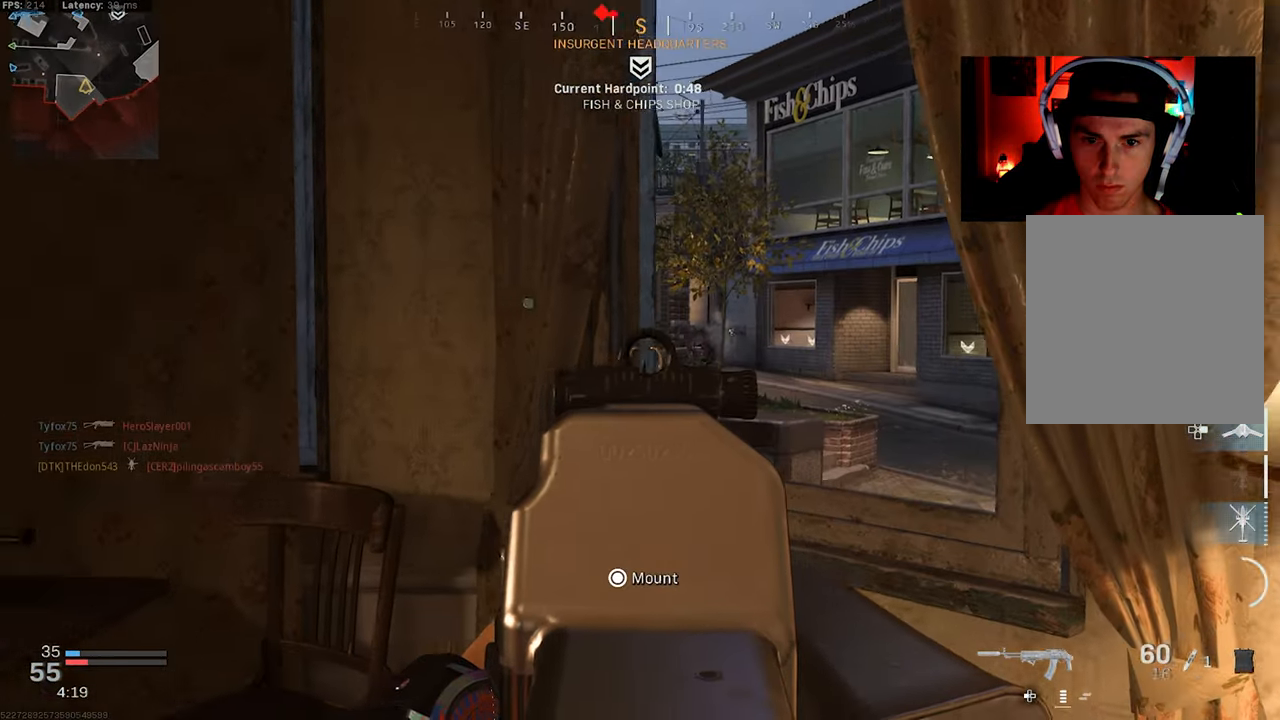
{"buttons": ["L2"], "left_stick": "center", "right_stick": "center", "events": [[17, "right_stick", "center"], [33, "left_stick", "center"], [133, "right_stick", "right"], [200, "left_stick", "up-right"], [250, "right_stick", "center"], [400, "left_stick", "center"]]}
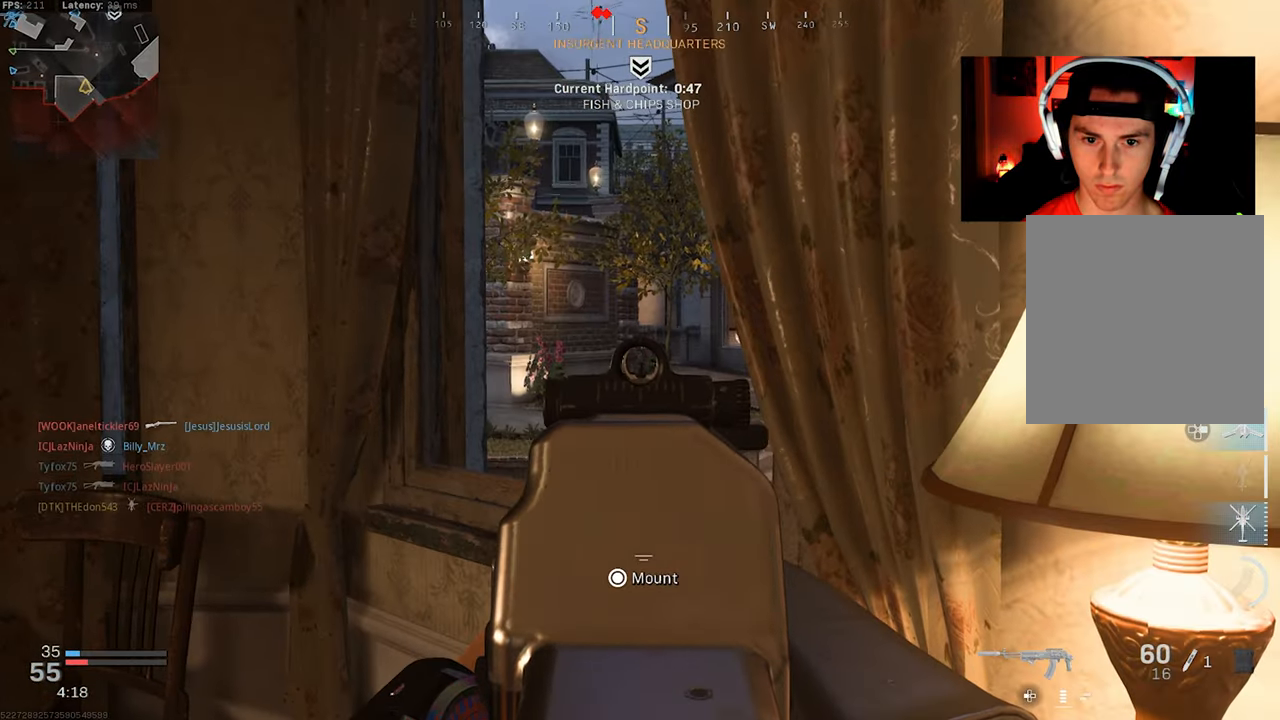
{"buttons": ["L2"], "left_stick": "center", "right_stick": "right", "events": [[167, "left_stick", "up"], [267, "left_stick", "up-left"], [467, "left_stick", "center"], [500, "right_stick", "right"]]}
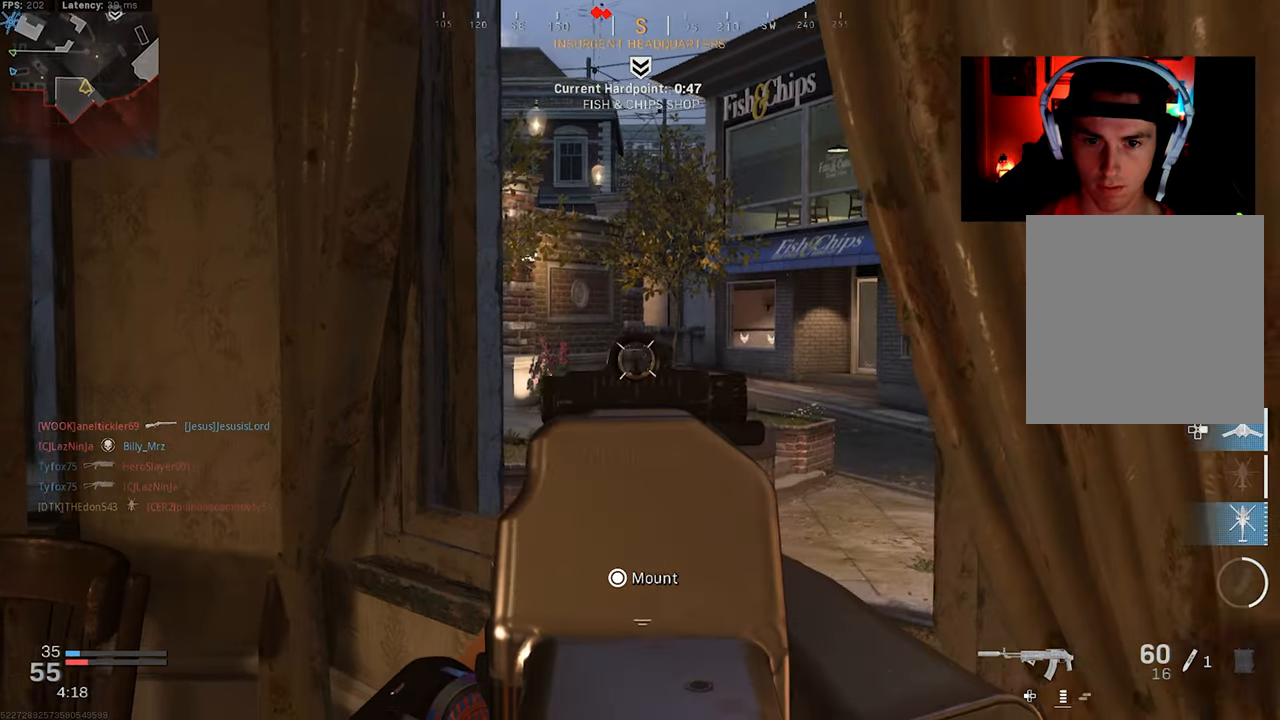
{"buttons": ["L2"], "left_stick": "center", "right_stick": "center", "events": [[100, "L1", "down"], [100, "right_stick", "center"], [167, "L1", "up"], [367, "left_stick", "down-left"], [417, "left_stick", "center"]]}
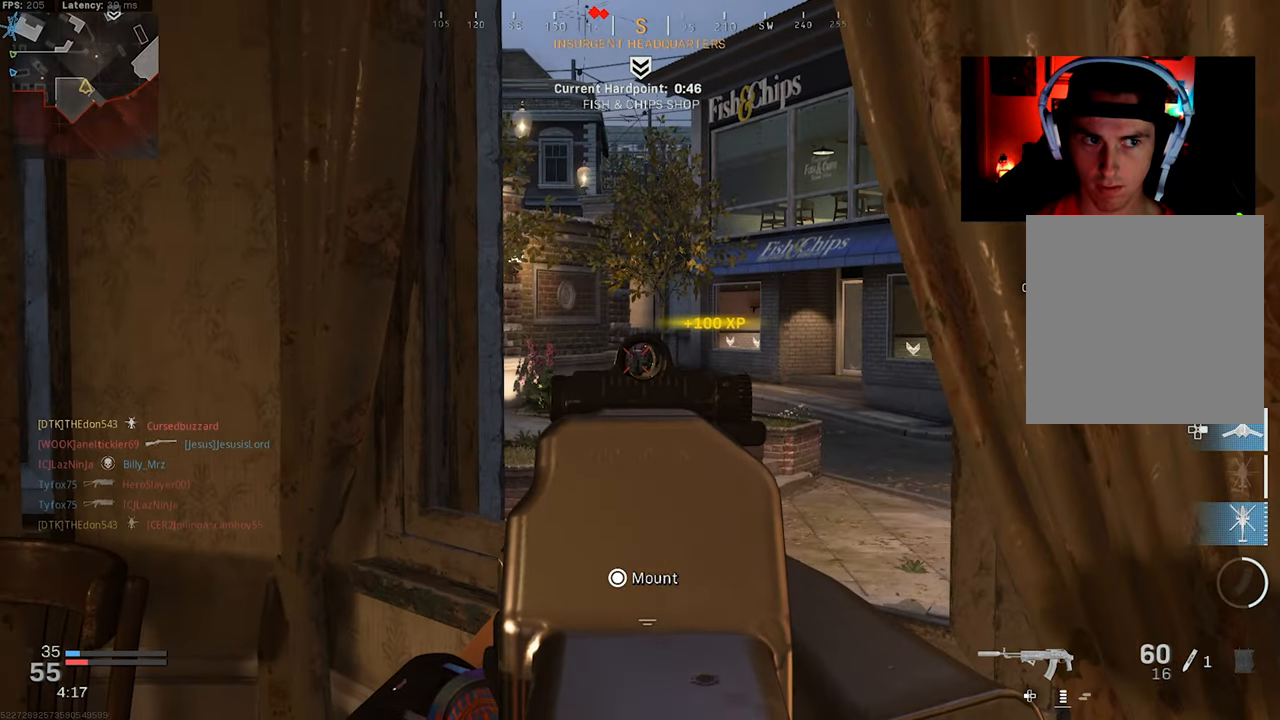
{"buttons": ["L2"], "left_stick": "left", "right_stick": "up-right", "events": [[50, "left_stick", "right"], [167, "left_stick", "center"], [200, "L1", "down"], [433, "L1", "up"], [433, "left_stick", "left"], [433, "right_stick", "up-right"]]}
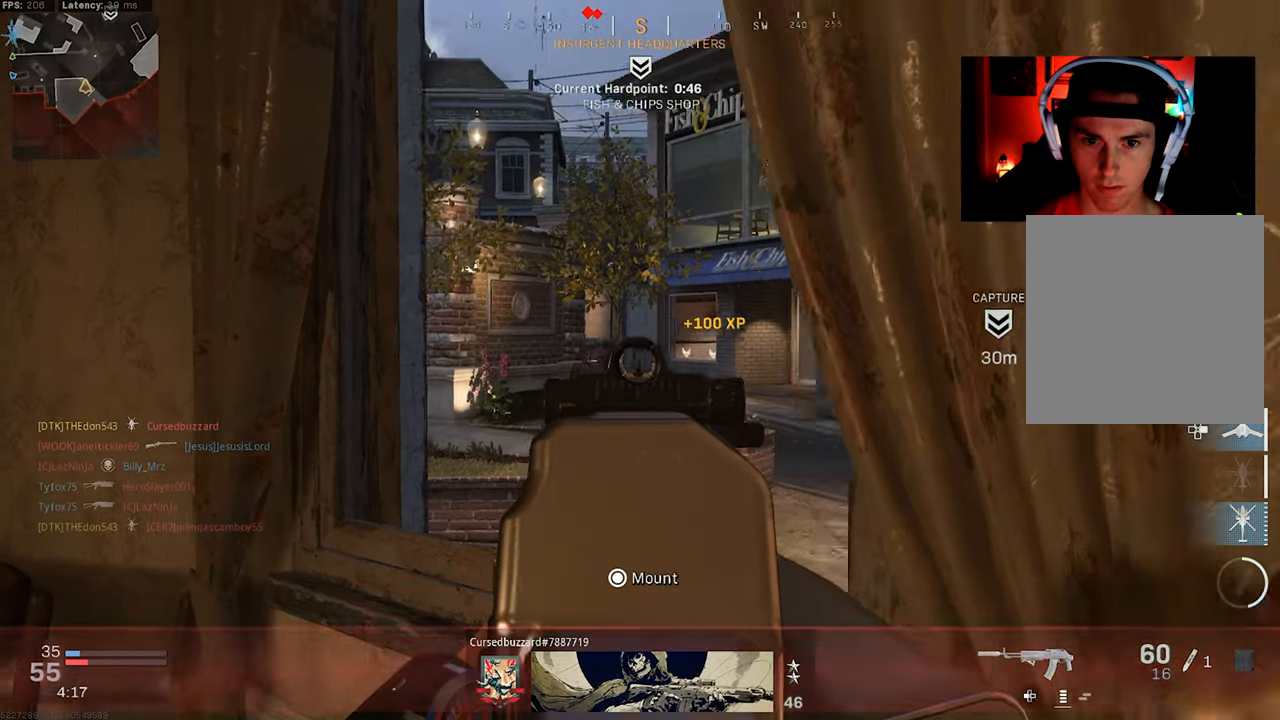
{"buttons": ["L2"], "left_stick": "right", "right_stick": "left", "events": [[50, "R2", "down"], [183, "right_stick", "center"], [200, "left_stick", "center"], [217, "R2", "up"], [233, "right_stick", "down"], [283, "left_stick", "right"], [317, "right_stick", "down-left"], [350, "L1", "down"], [400, "L1", "up"], [417, "right_stick", "left"]]}
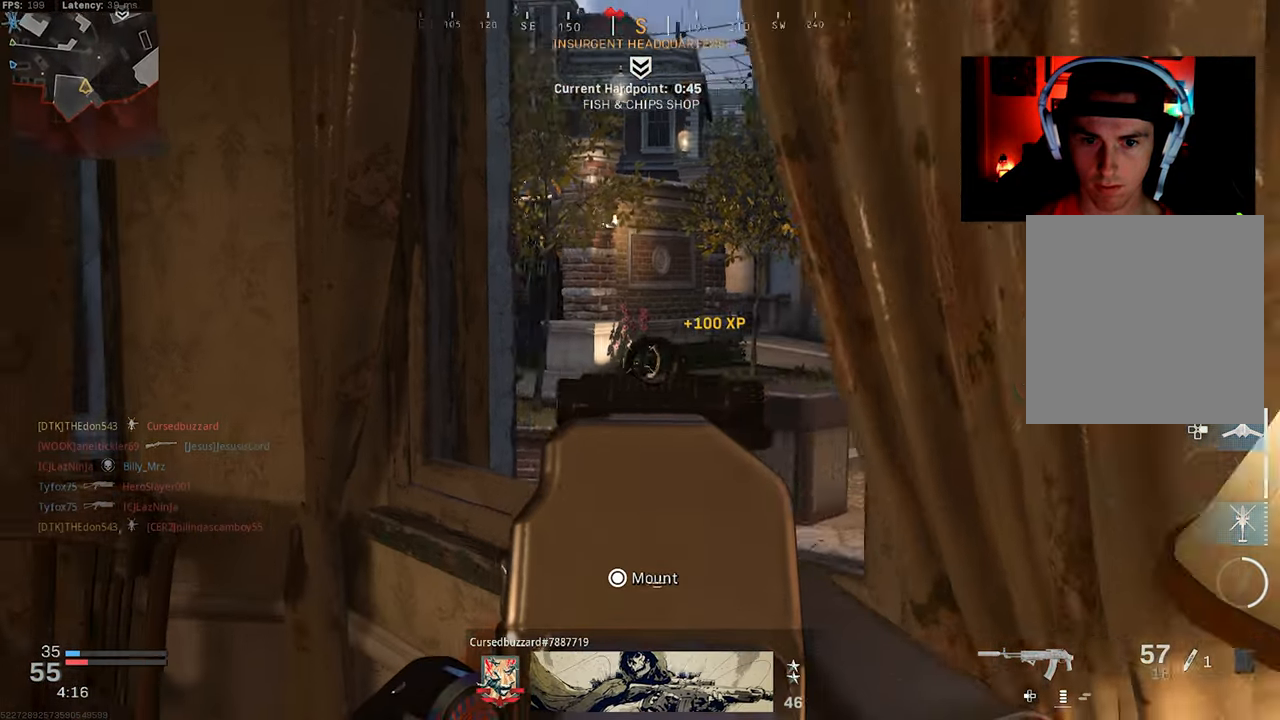
{"buttons": ["L2", "R2"], "left_stick": "right", "right_stick": "center", "events": [[83, "right_stick", "center"], [100, "left_stick", "center"], [200, "right_stick", "left"], [267, "left_stick", "left"], [267, "right_stick", "up-left"], [350, "R2", "down"], [400, "left_stick", "right"], [467, "right_stick", "center"]]}